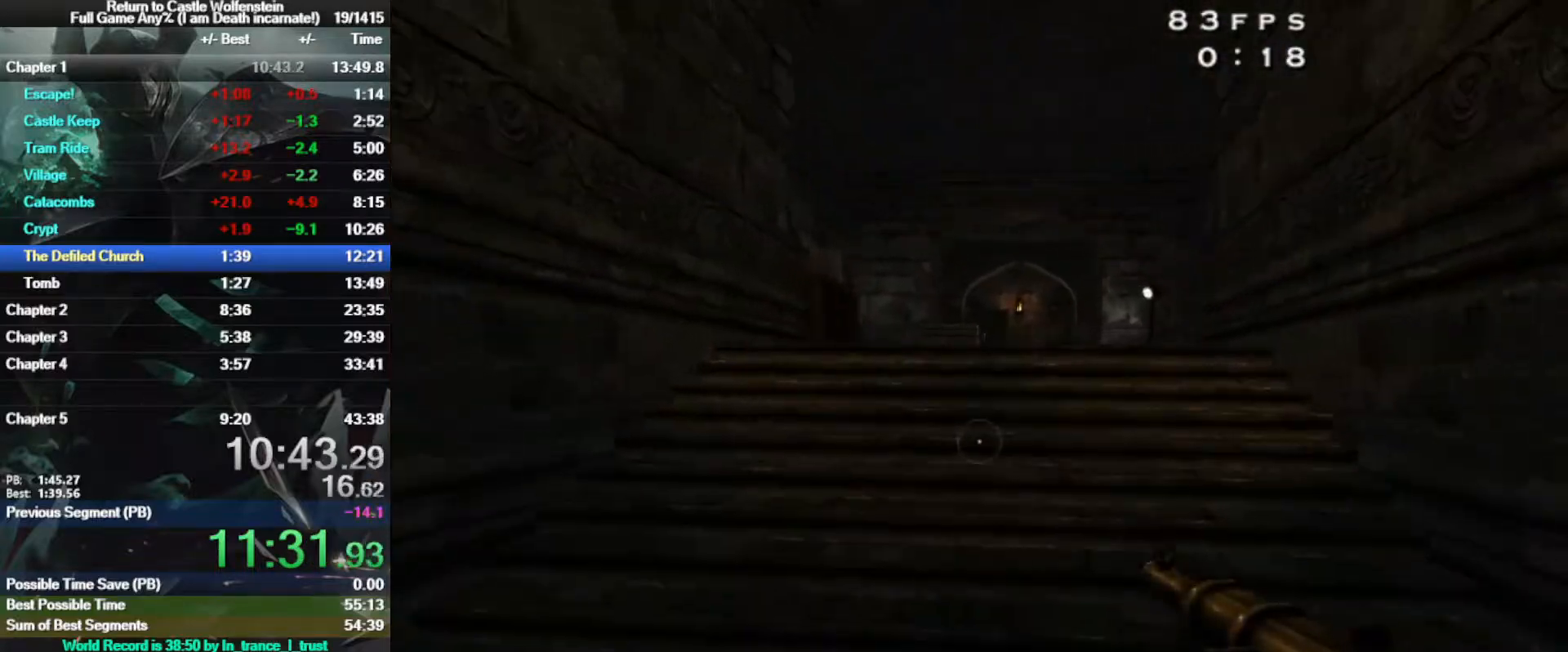
Gameplay with keyboard and mouse; each line is a JSON object with the keys and mouse buttons held at the frame after it. "events" lists presses ("down") and releases ("up") of "1", "2", "3", "4", "5", "a", "alt", "b", "c", "ctrl", "d", "e", "f", "g", "q", "r", "s", "shift", "space", "t", "tab", "tilde", "v", "w", "x", "z", "mouse_left", "mouse_wheel", "mouse_right", "mouse_mb4" and "mouse_mb5" between this image and that frame as [ms after this image, input, new state], when the widget could be followed in between. "mouse_left", "mouse_wheel", "mouse_right", "mouse_mb4", "mouse_mb5" = the "left", "wheel", "right", "mb4", "mb5" buttons of the "mouse" list. No other keys are recorded. "wheel" means that the mouse wheel is clicked or scrolled. Mouse movement is not recorded.
{"keys": ["a", "w"], "mouse": [], "events": []}
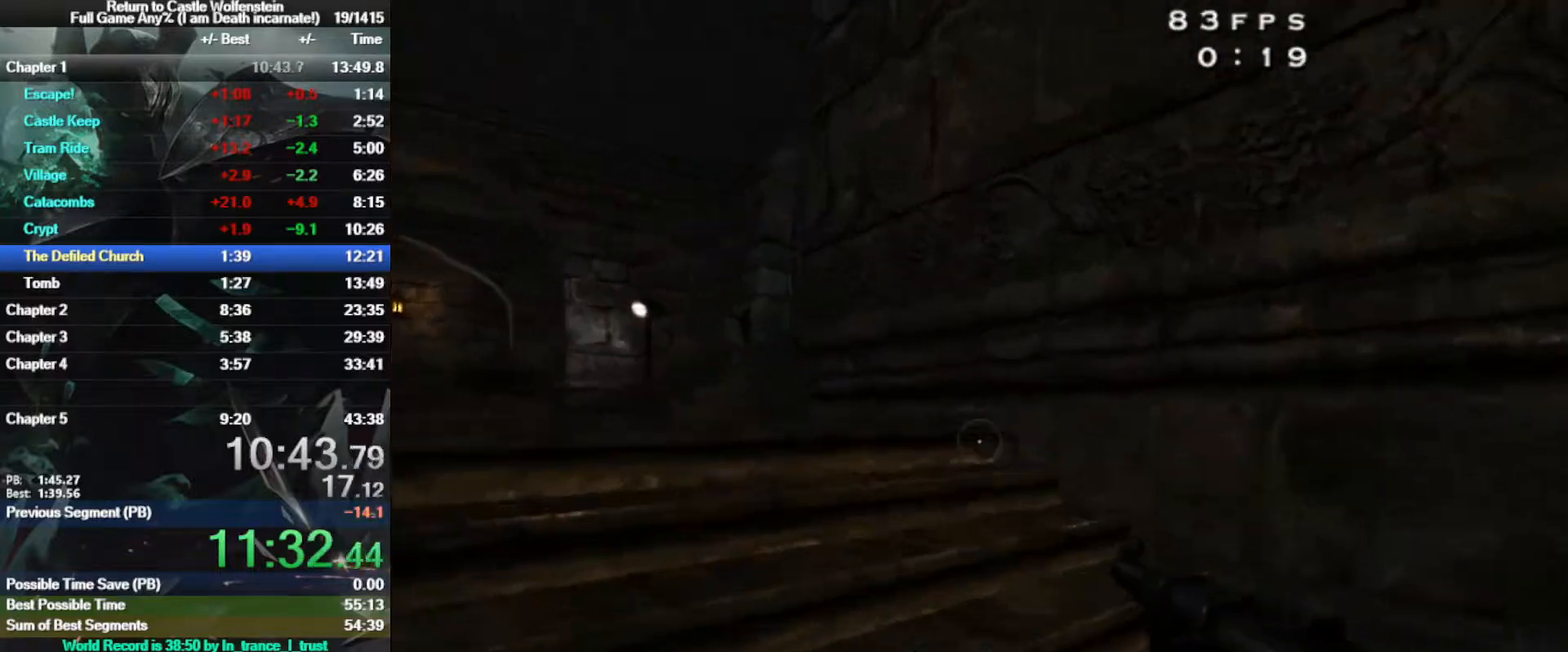
{"keys": ["a", "w"], "mouse": ["left"], "events": [[500, "mouse_left", "down"]]}
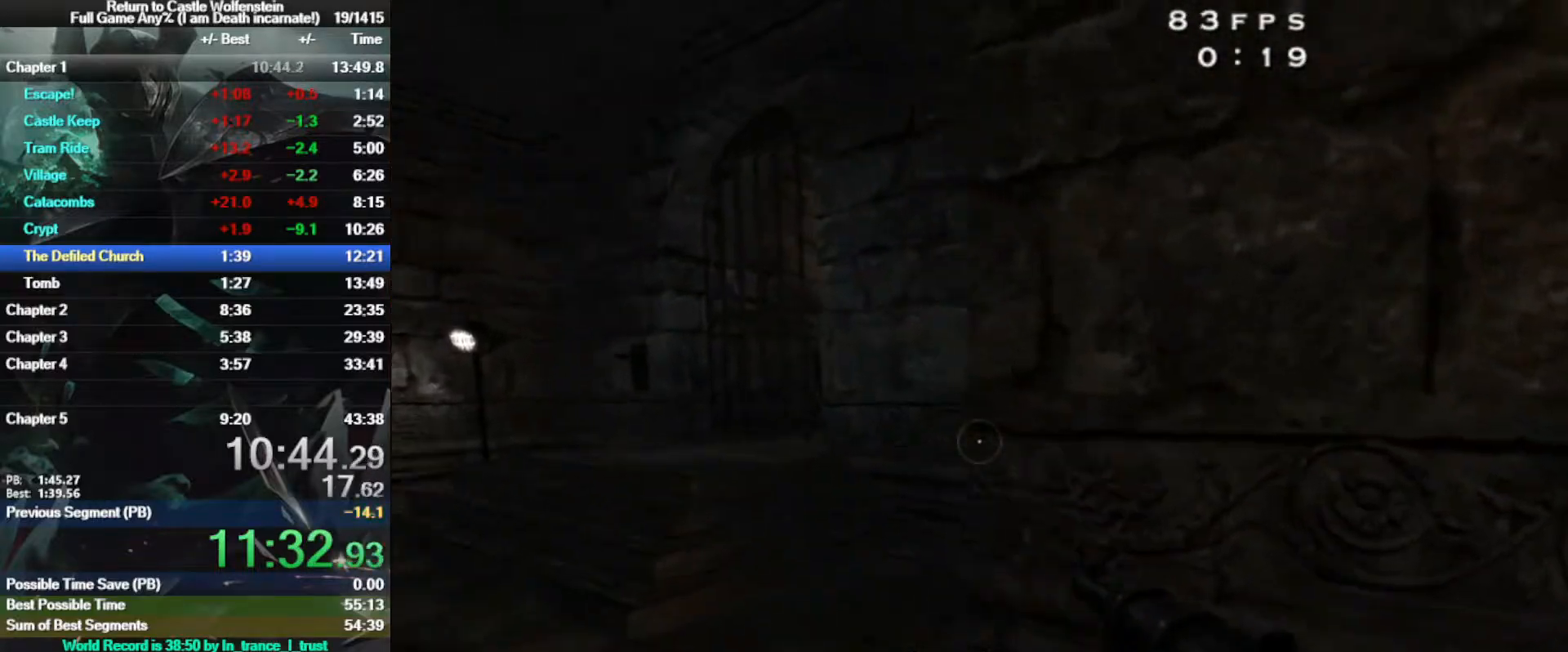
{"keys": ["w"], "mouse": ["left"], "events": [[183, "a", "up"]]}
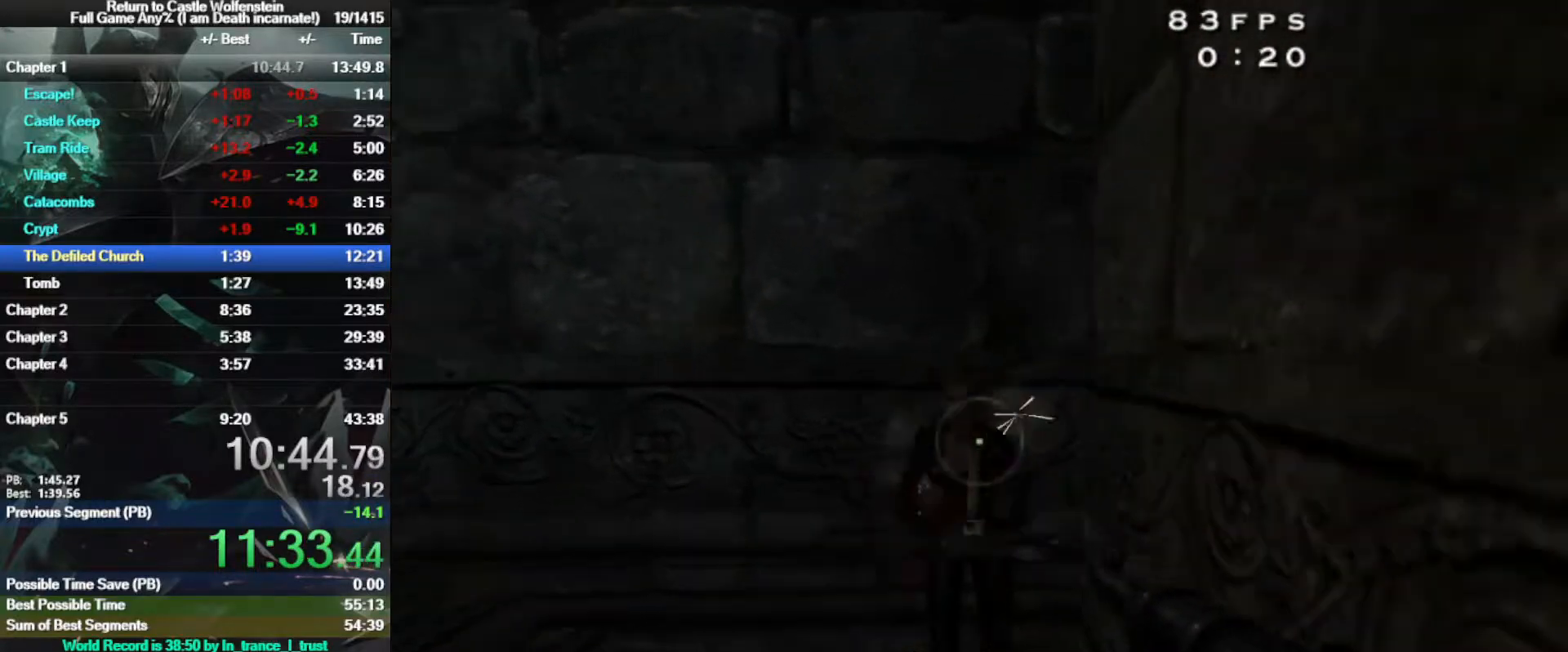
{"keys": ["w"], "mouse": [], "events": [[17, "a", "down"], [17, "x", "down"], [200, "mouse_left", "up"], [200, "x", "up"], [433, "a", "up"]]}
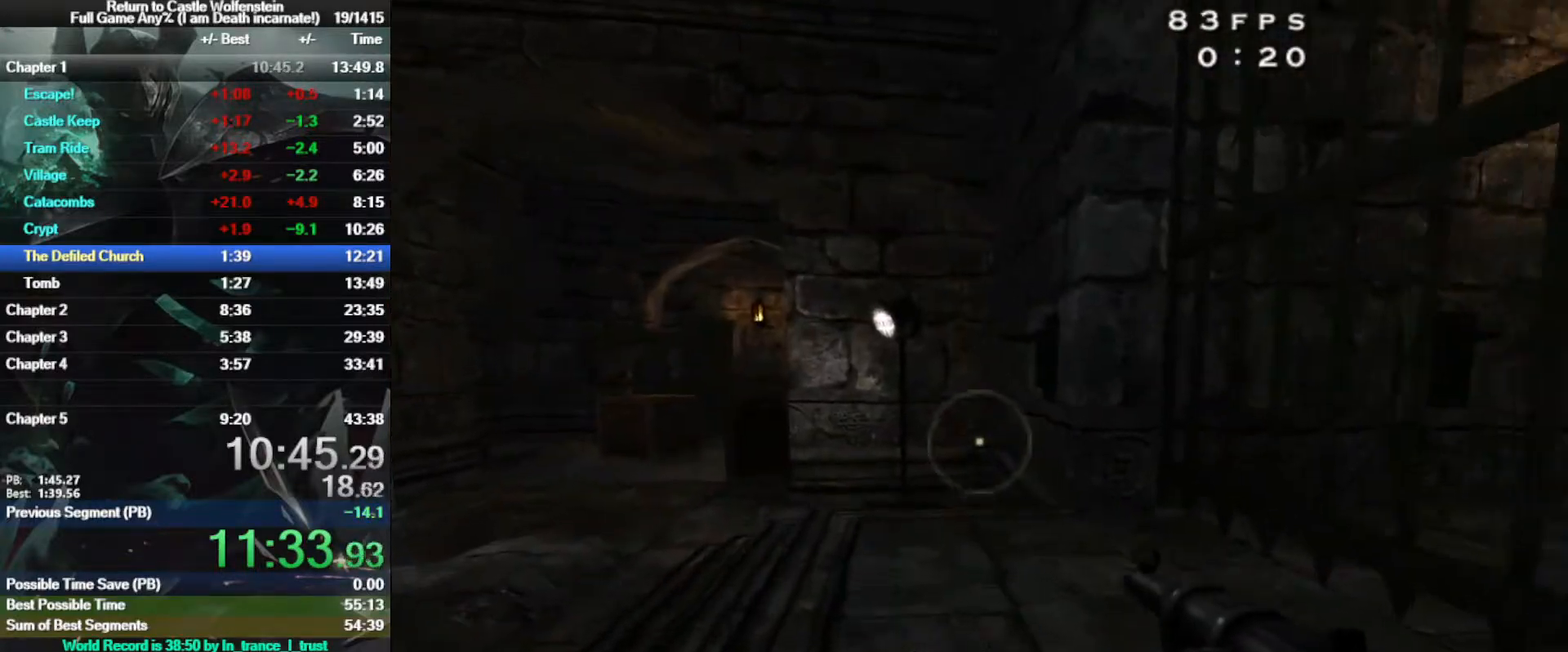
{"keys": ["f", "w"], "mouse": [], "events": [[500, "f", "down"]]}
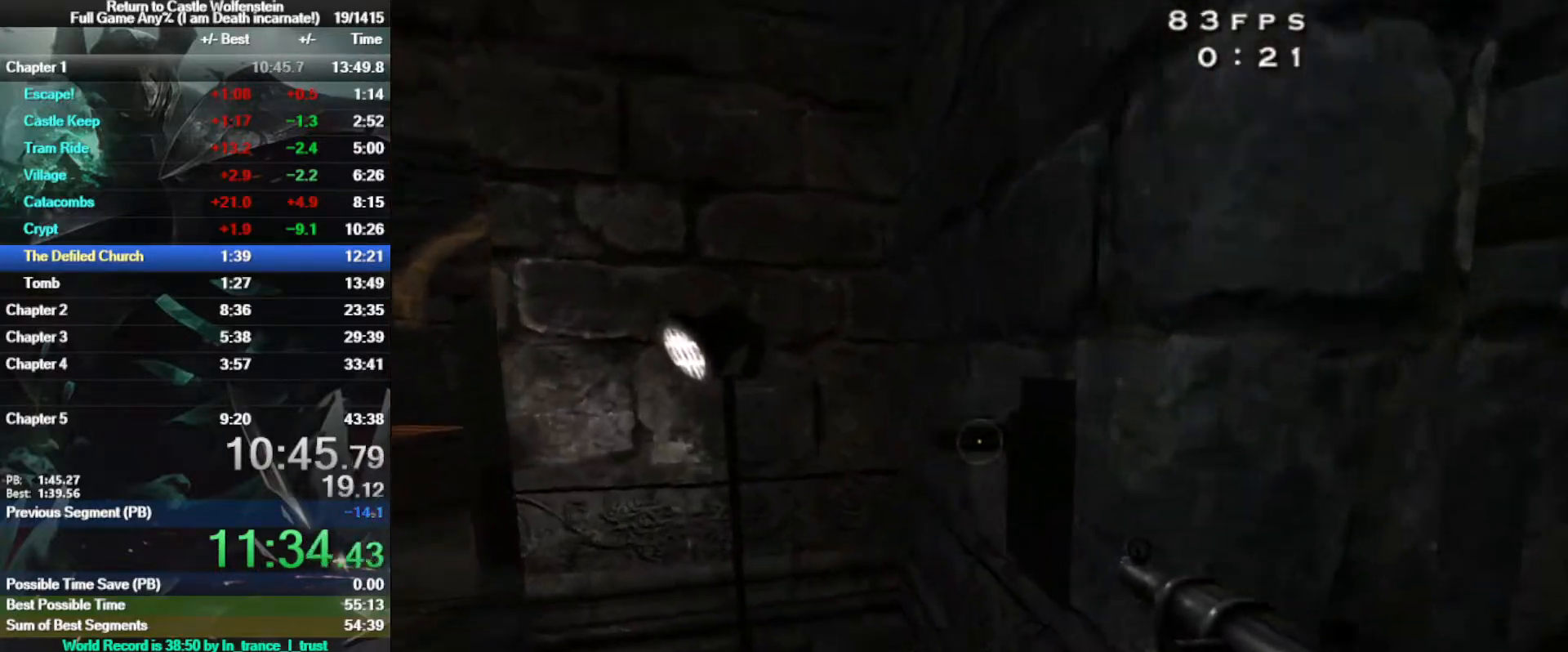
{"keys": ["a"], "mouse": ["left", "right"], "events": [[50, "w", "up"], [100, "a", "down"], [100, "f", "up"], [133, "mouse_right", "down"], [283, "mouse_left", "down"]]}
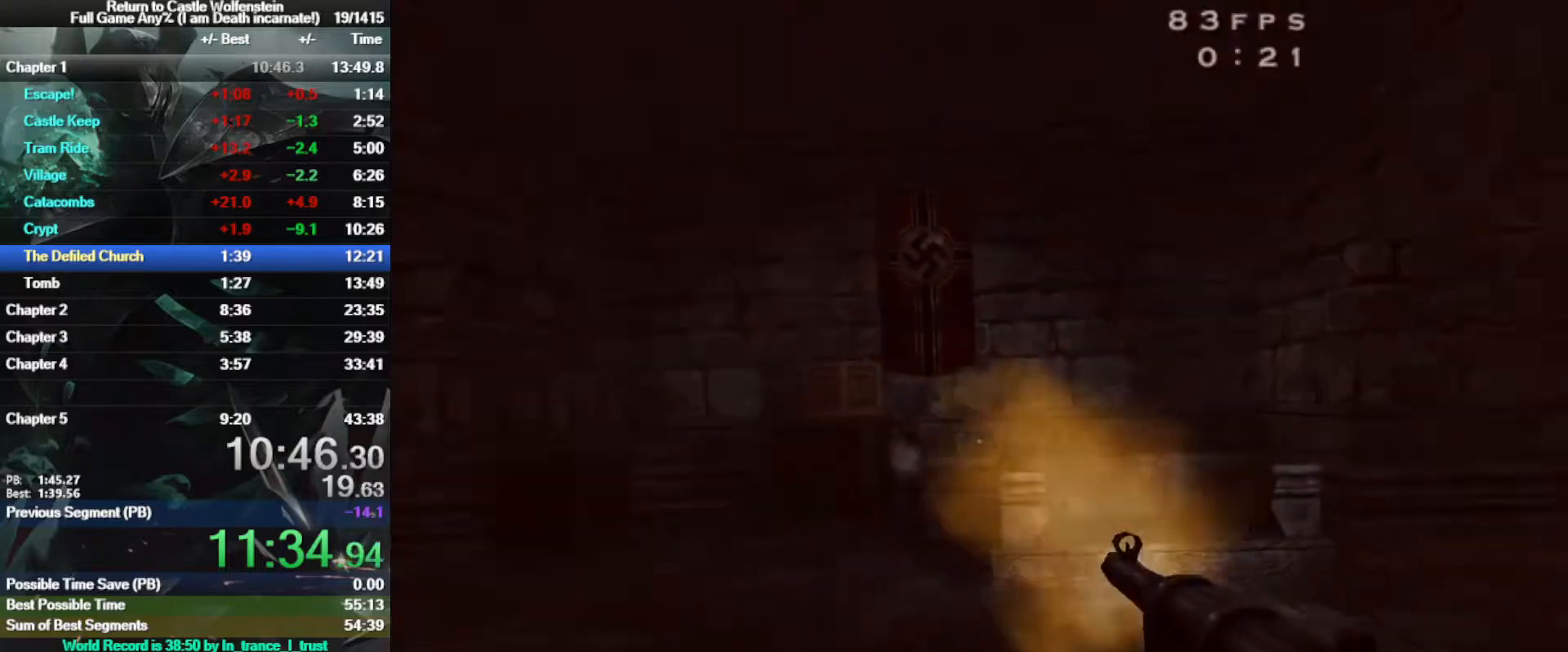
{"keys": [], "mouse": ["left", "right"], "events": [[150, "a", "up"]]}
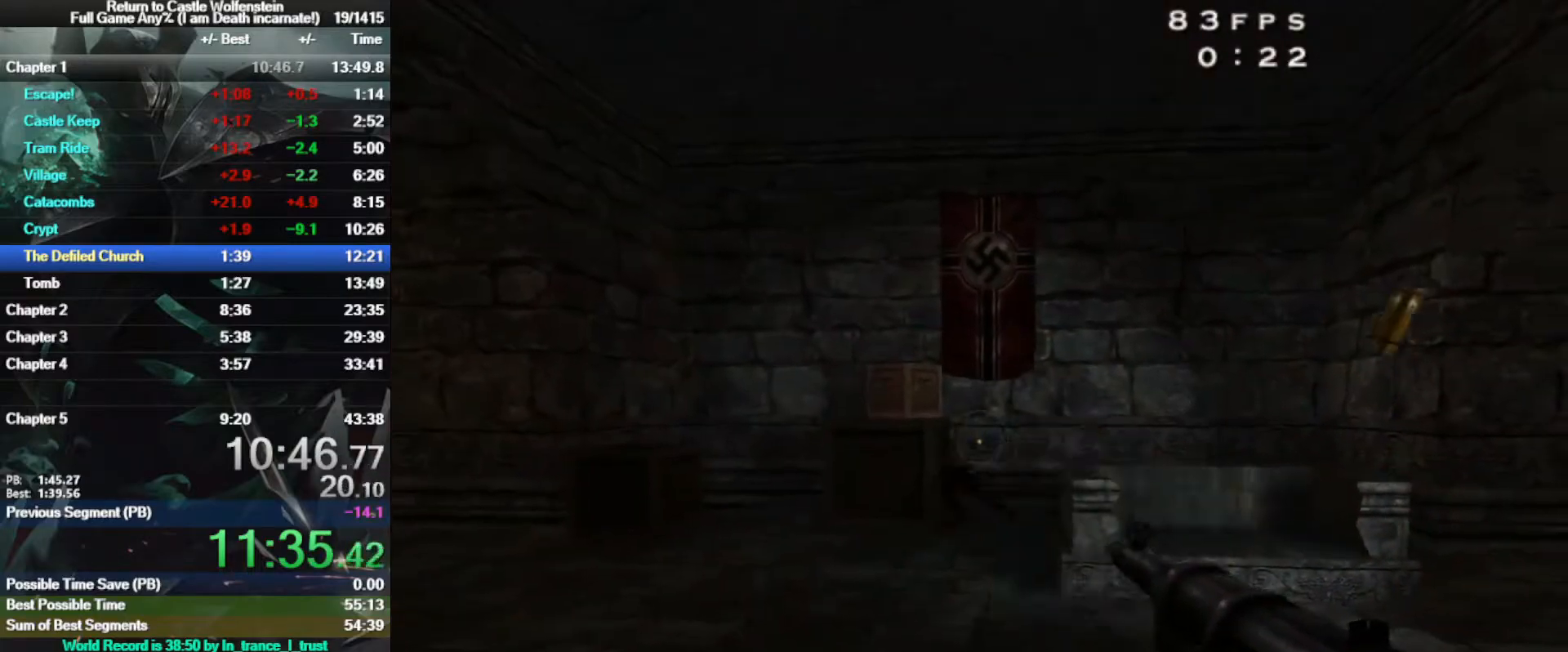
{"keys": [], "mouse": ["left", "right"], "events": []}
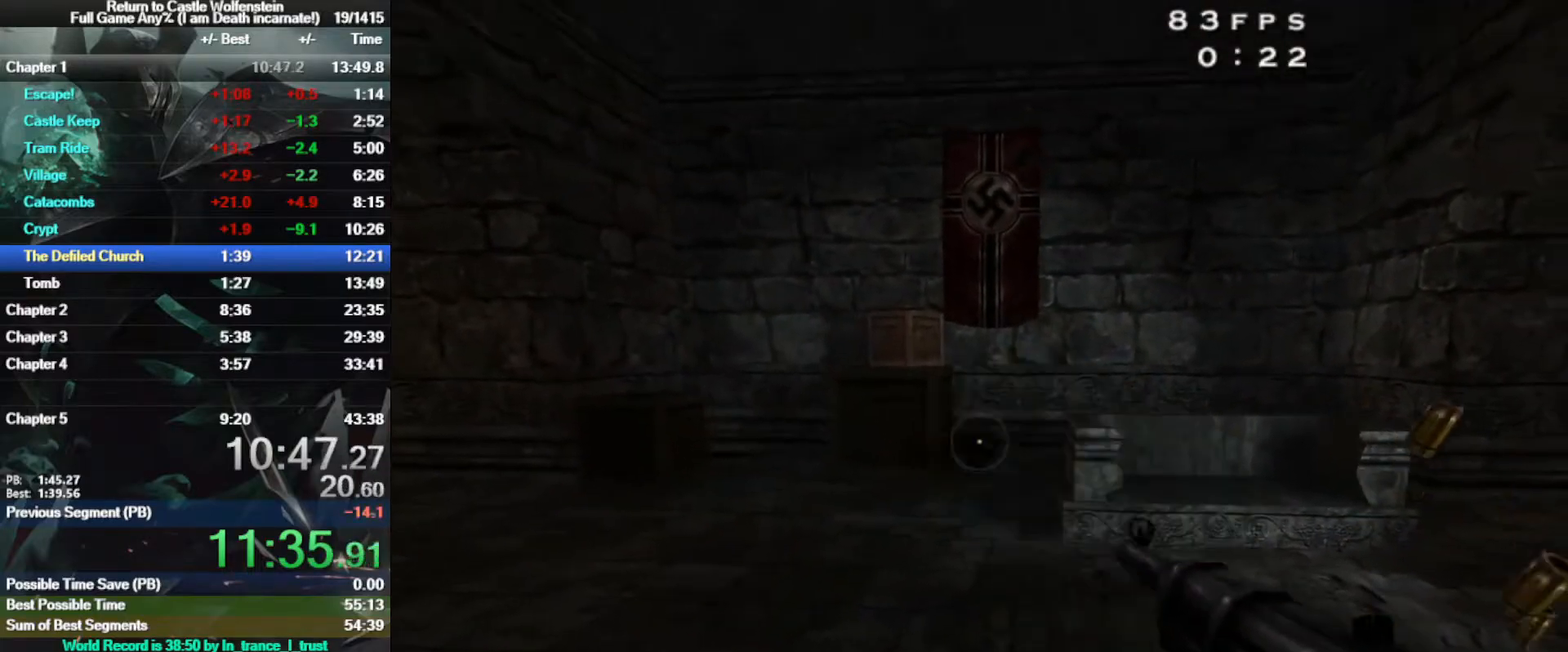
{"keys": [], "mouse": ["left", "right"], "events": []}
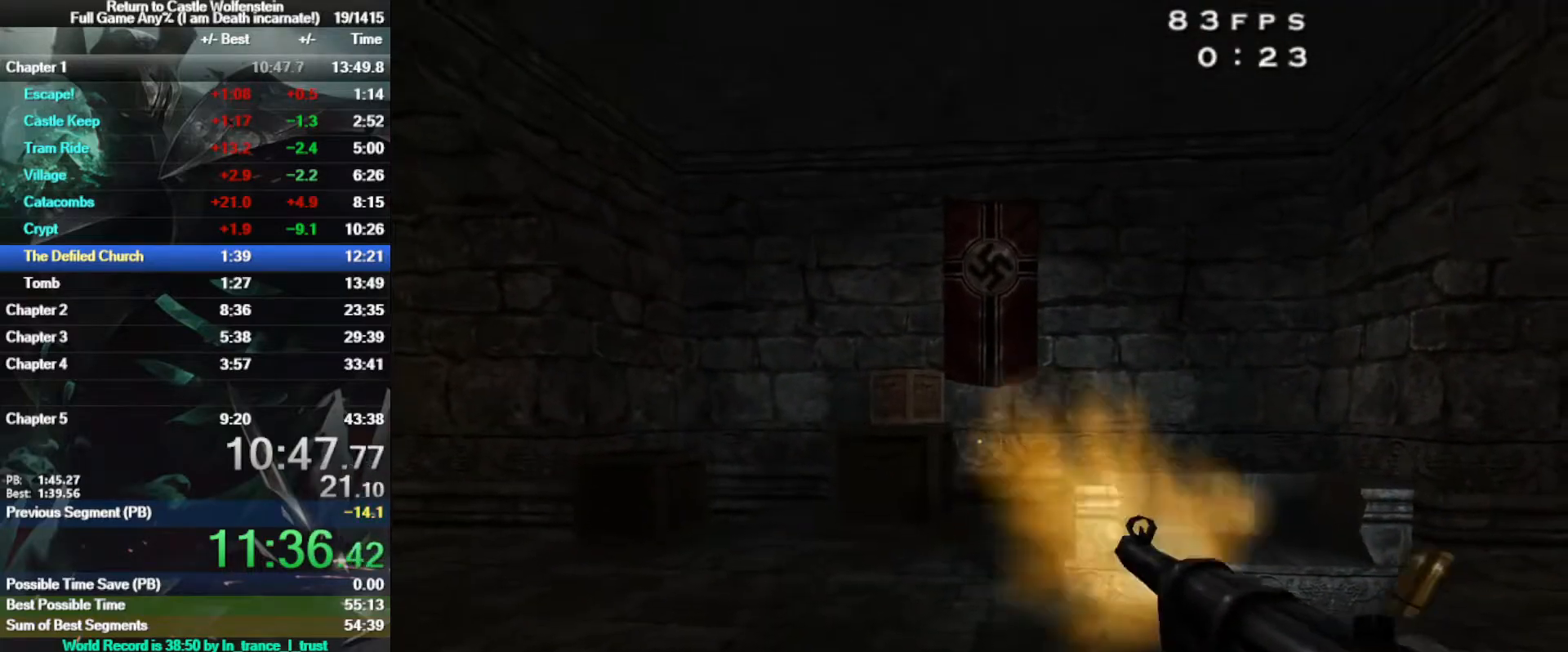
{"keys": ["d", "shift", "space", "w"], "mouse": [], "events": [[50, "mouse_left", "up"], [50, "mouse_right", "up"], [50, "r", "down"], [133, "r", "up"], [133, "w", "down"], [250, "d", "down"], [250, "shift", "down"], [383, "space", "down"]]}
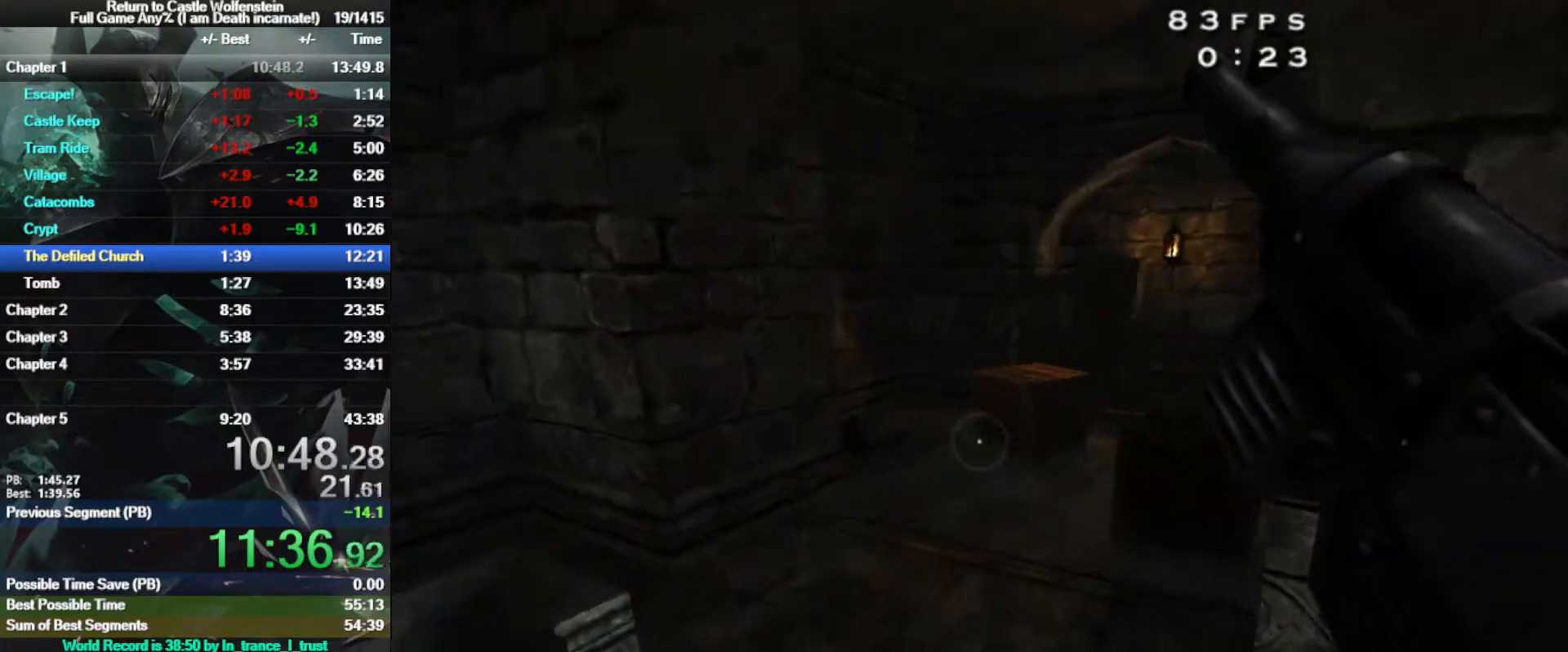
{"keys": ["d", "w"], "mouse": [], "events": [[83, "space", "up"], [133, "shift", "up"]]}
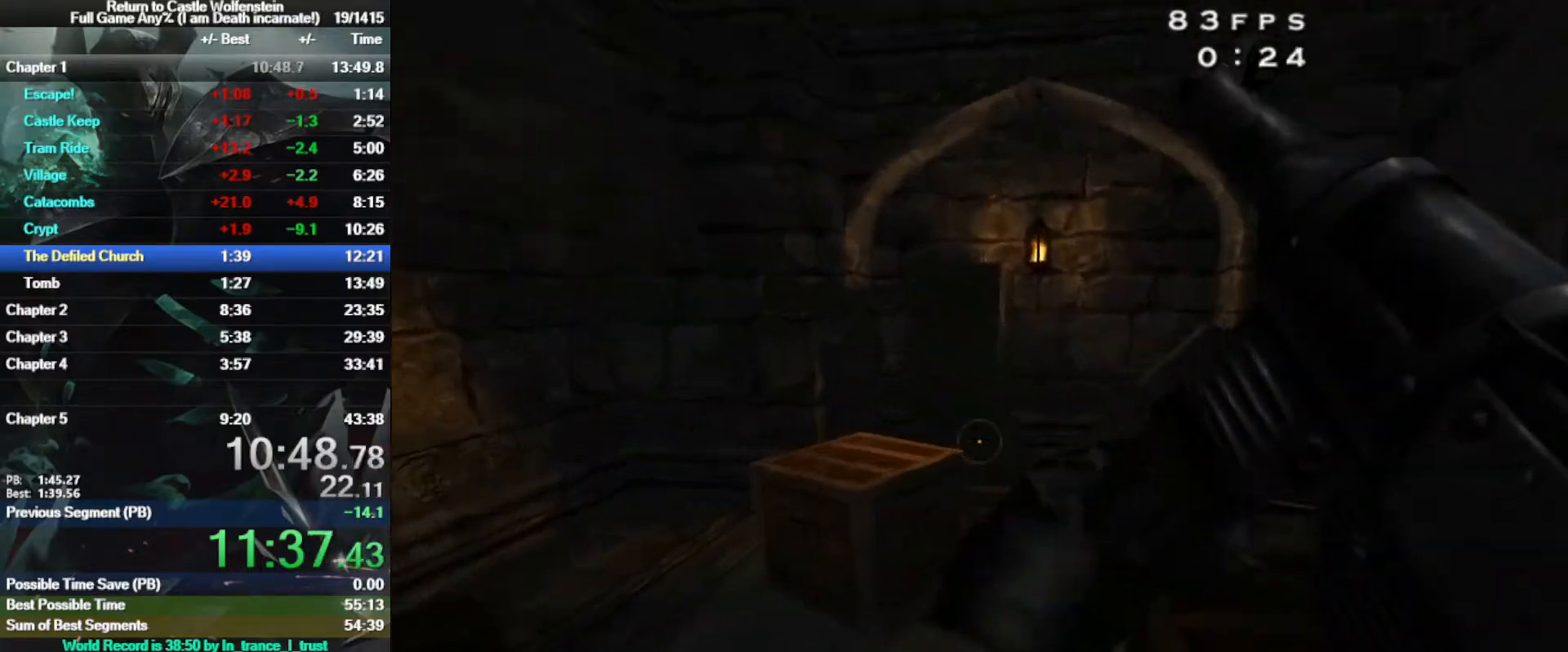
{"keys": ["w"], "mouse": [], "events": [[283, "d", "up"]]}
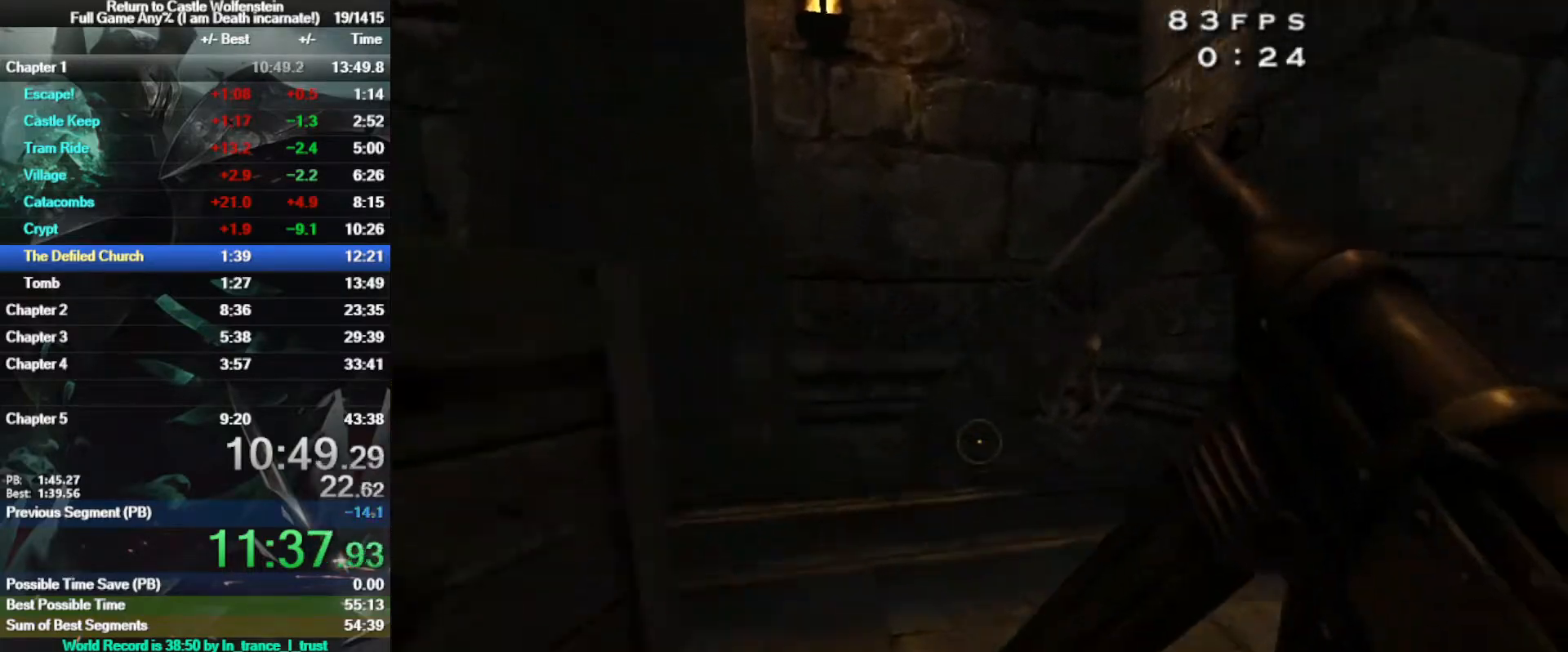
{"keys": ["d"], "mouse": [], "events": [[100, "d", "down"], [250, "w", "up"]]}
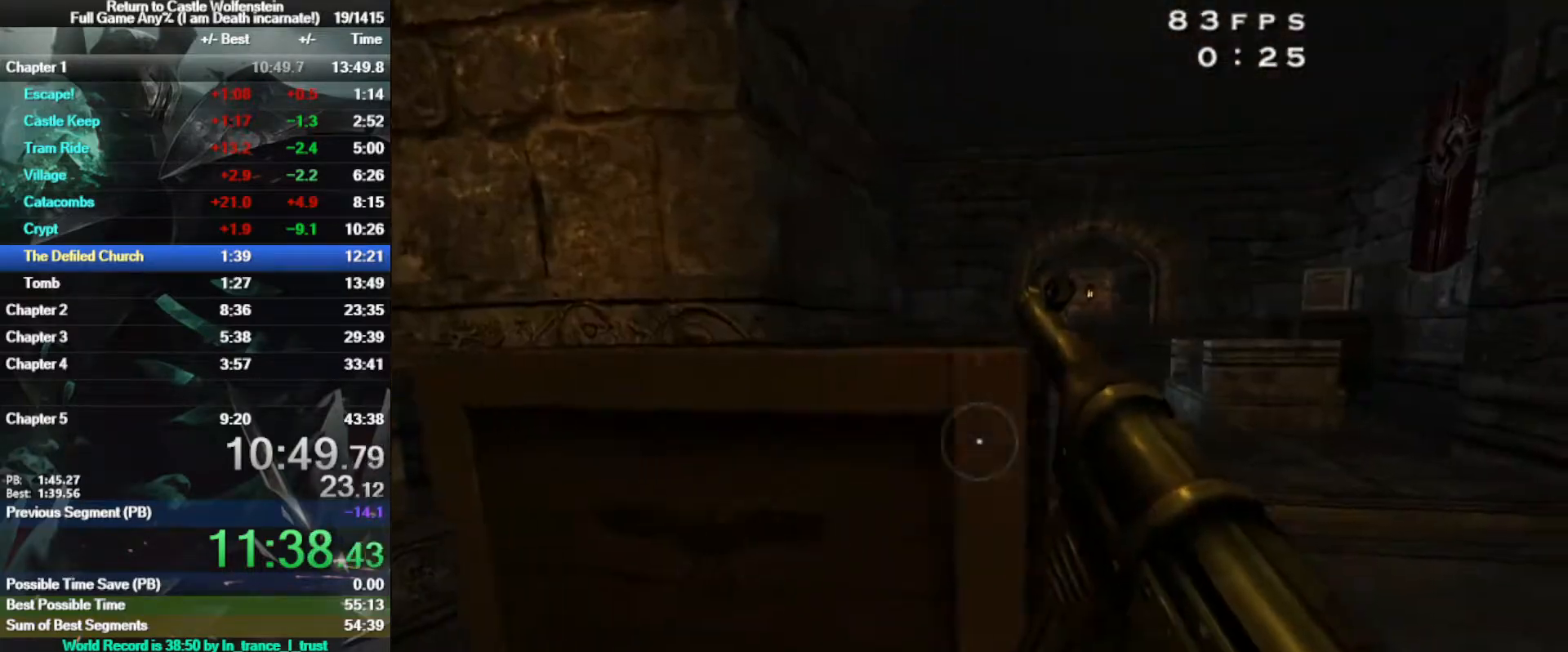
{"keys": ["a", "shift", "space", "w"], "mouse": [], "events": [[83, "w", "down"], [150, "d", "up"], [317, "a", "down"], [317, "shift", "down"], [383, "space", "down"]]}
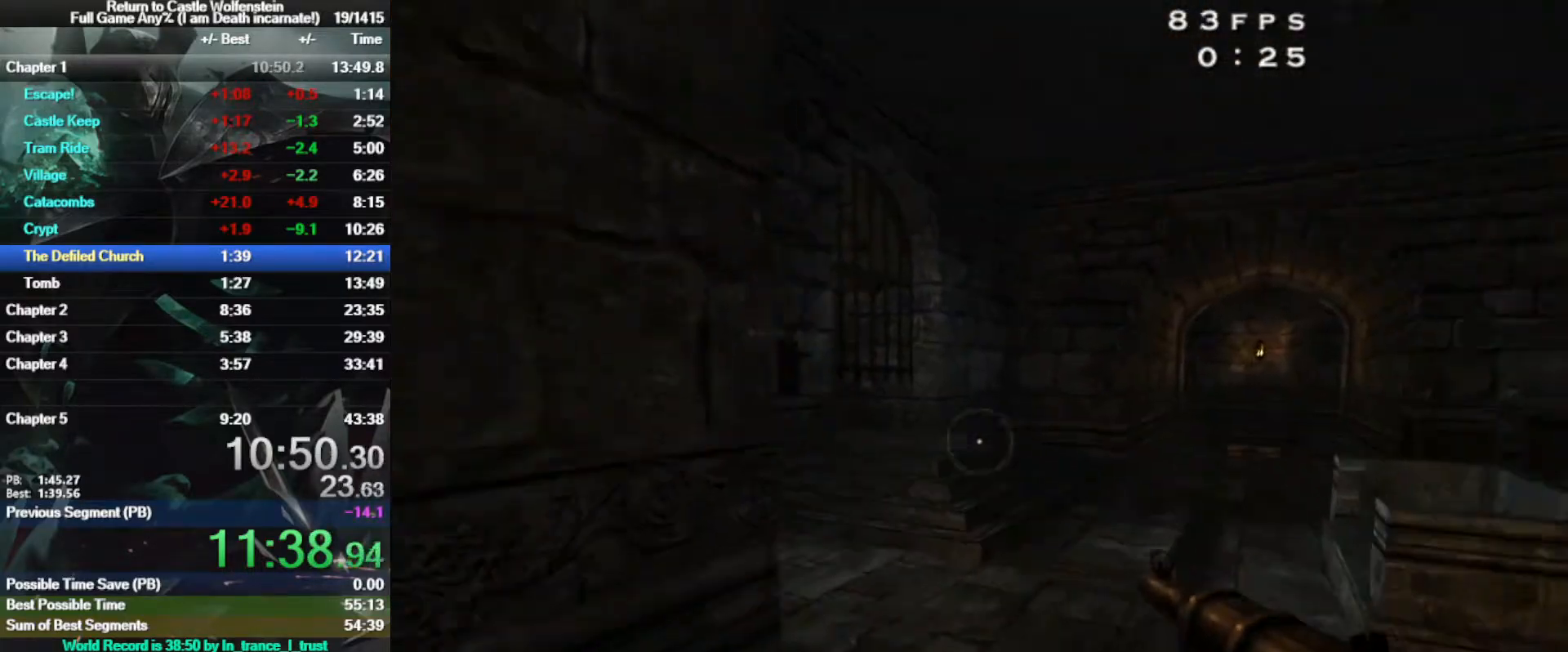
{"keys": ["4", "a", "w"], "mouse": [], "events": [[100, "space", "up"], [183, "shift", "up"], [450, "4", "down"]]}
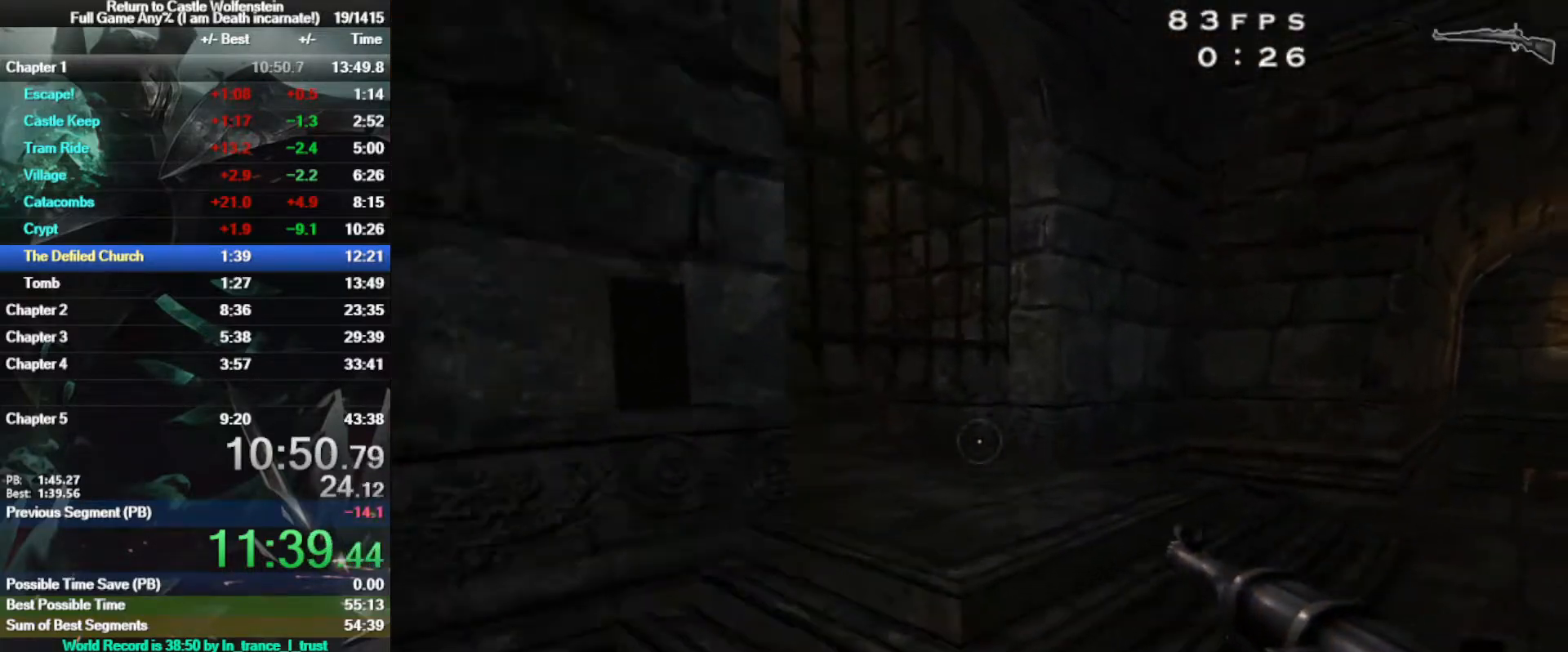
{"keys": ["w"], "mouse": [], "events": [[17, "4", "up"], [67, "a", "up"]]}
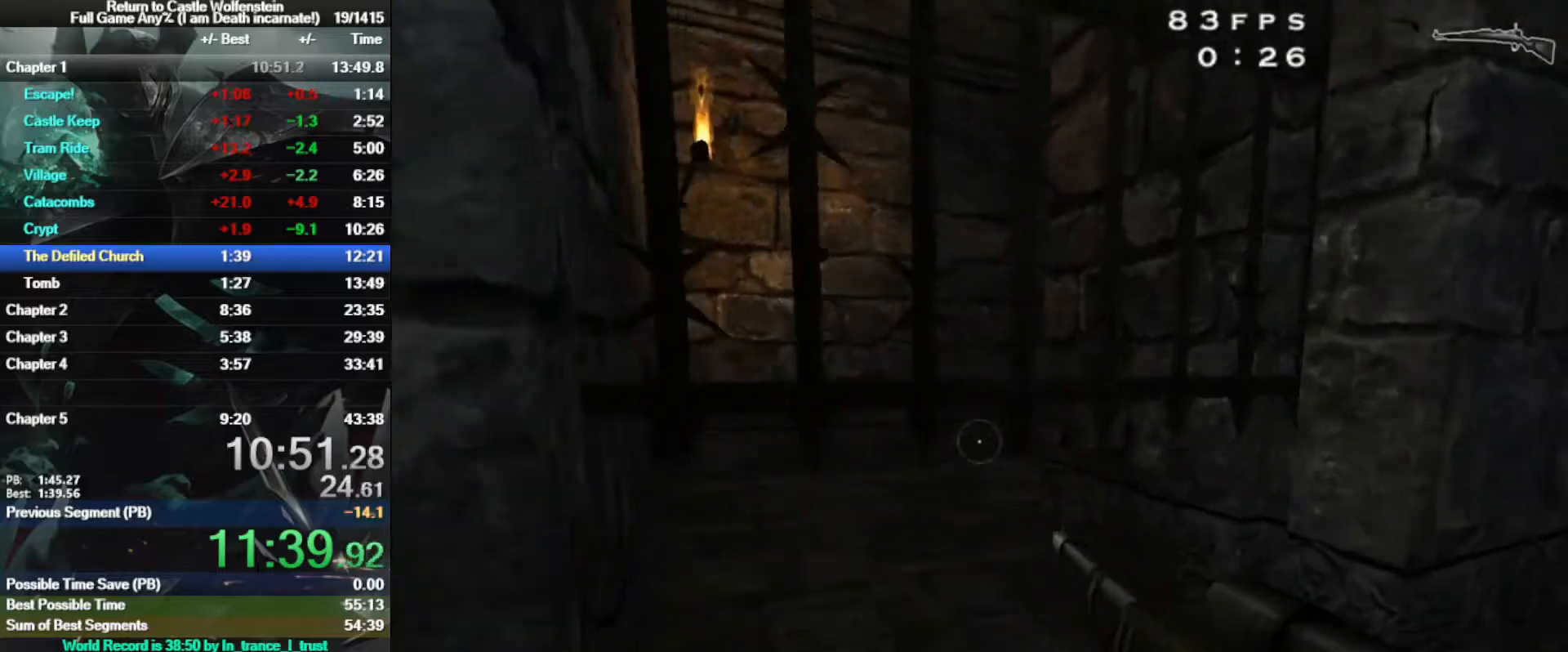
{"keys": ["w"], "mouse": ["right"], "events": [[317, "mouse_right", "down"], [317, "r", "down"], [400, "r", "up"]]}
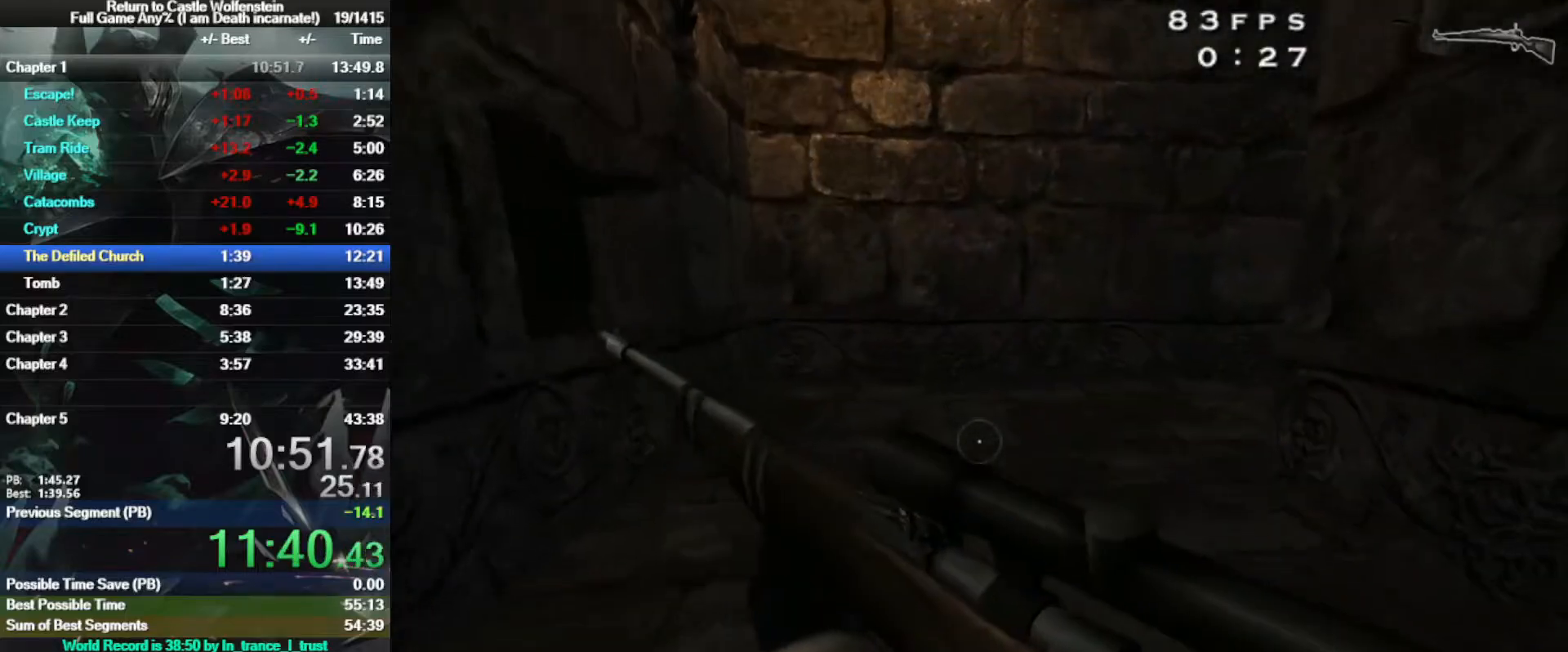
{"keys": ["w"], "mouse": [], "events": [[183, "mouse_right", "up"]]}
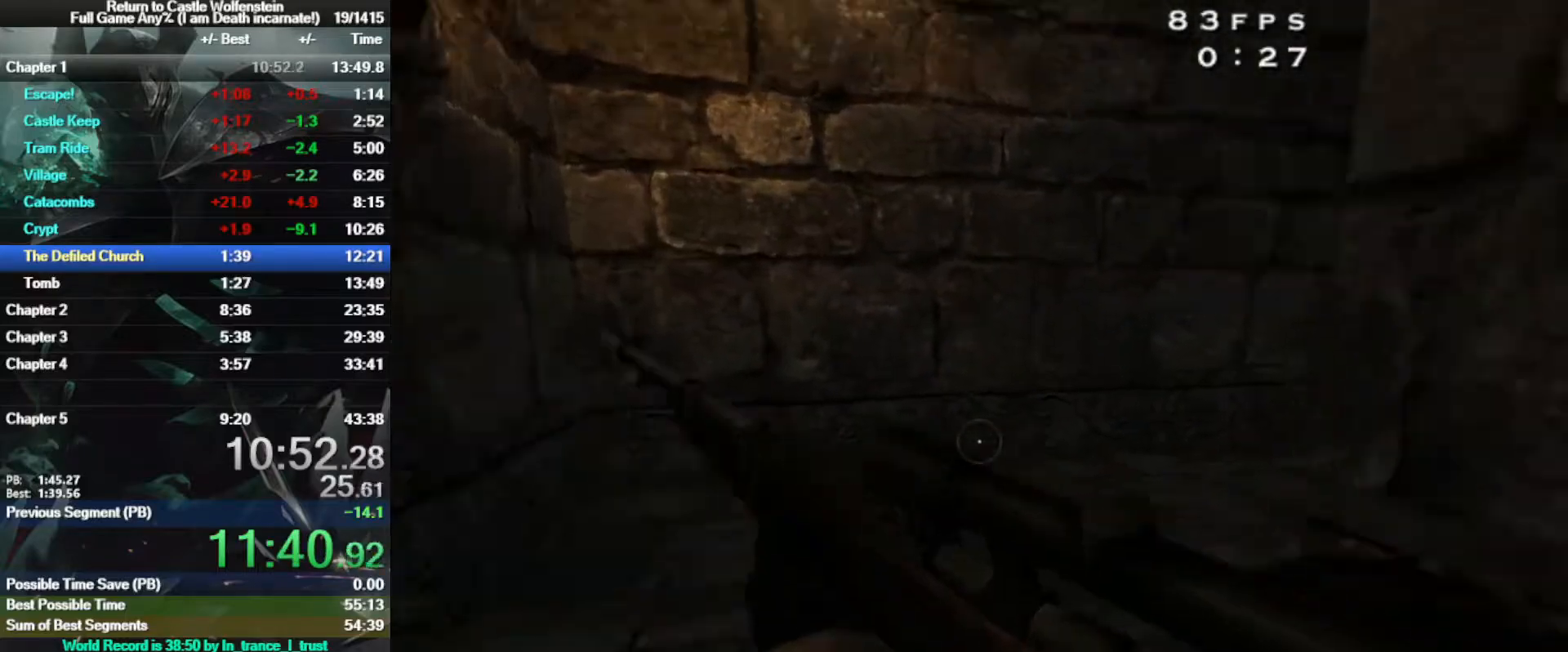
{"keys": ["d", "w"], "mouse": [], "events": [[483, "d", "down"]]}
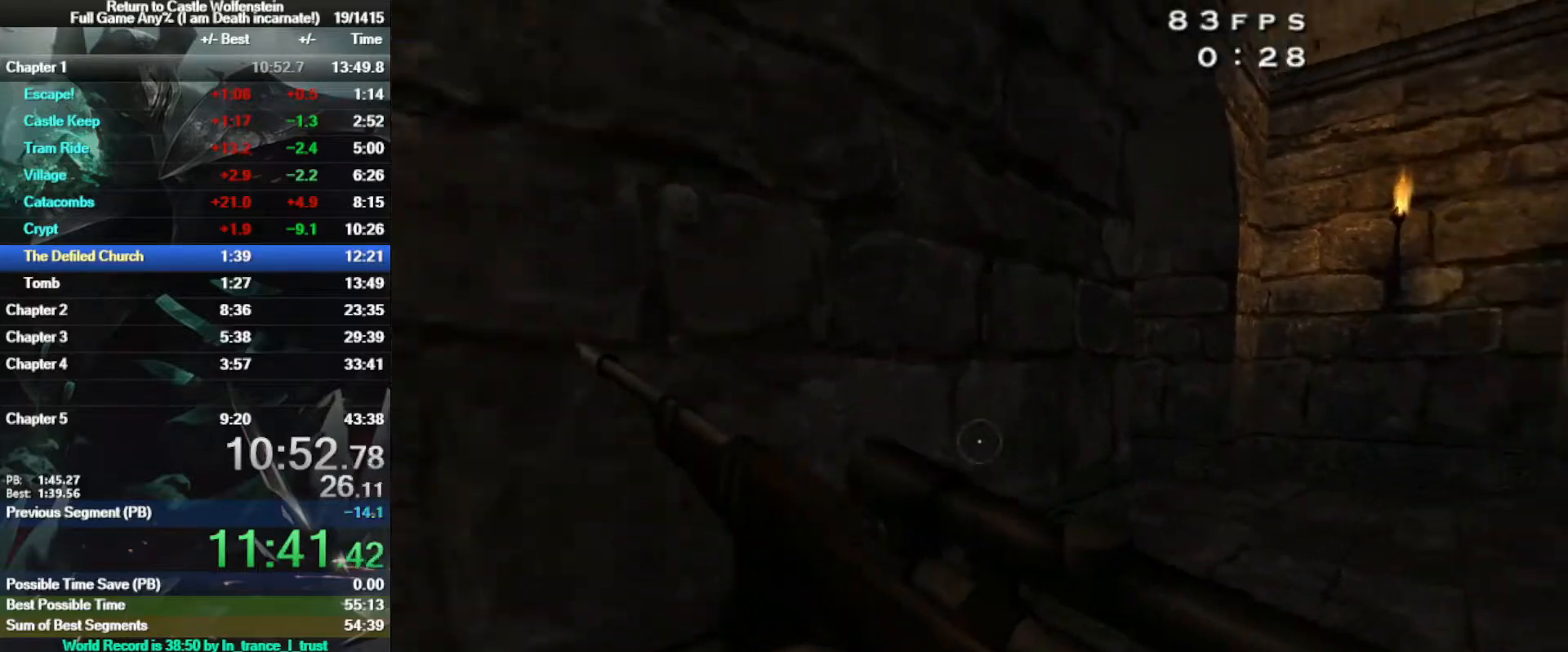
{"keys": ["d", "w"], "mouse": [], "events": [[117, "d", "up"], [367, "d", "down"]]}
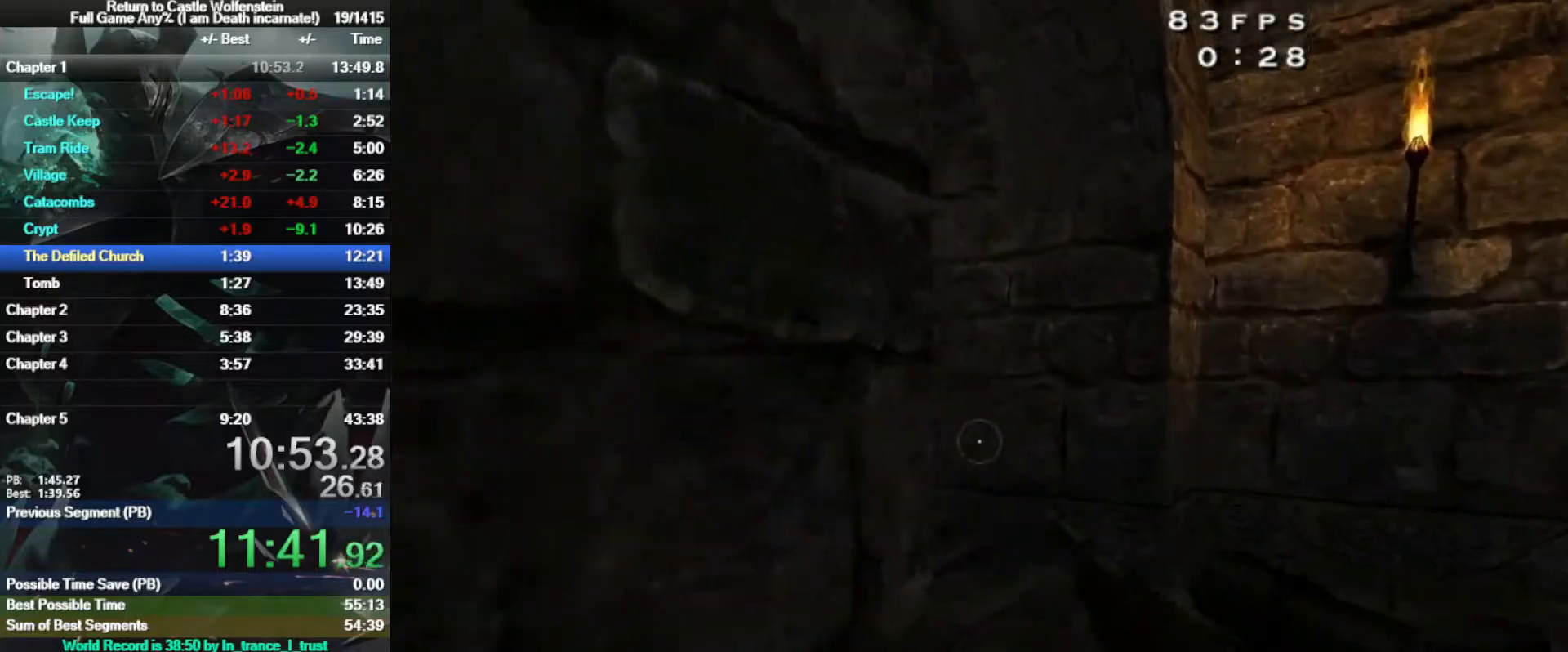
{"keys": ["w"], "mouse": [], "events": [[183, "d", "up"]]}
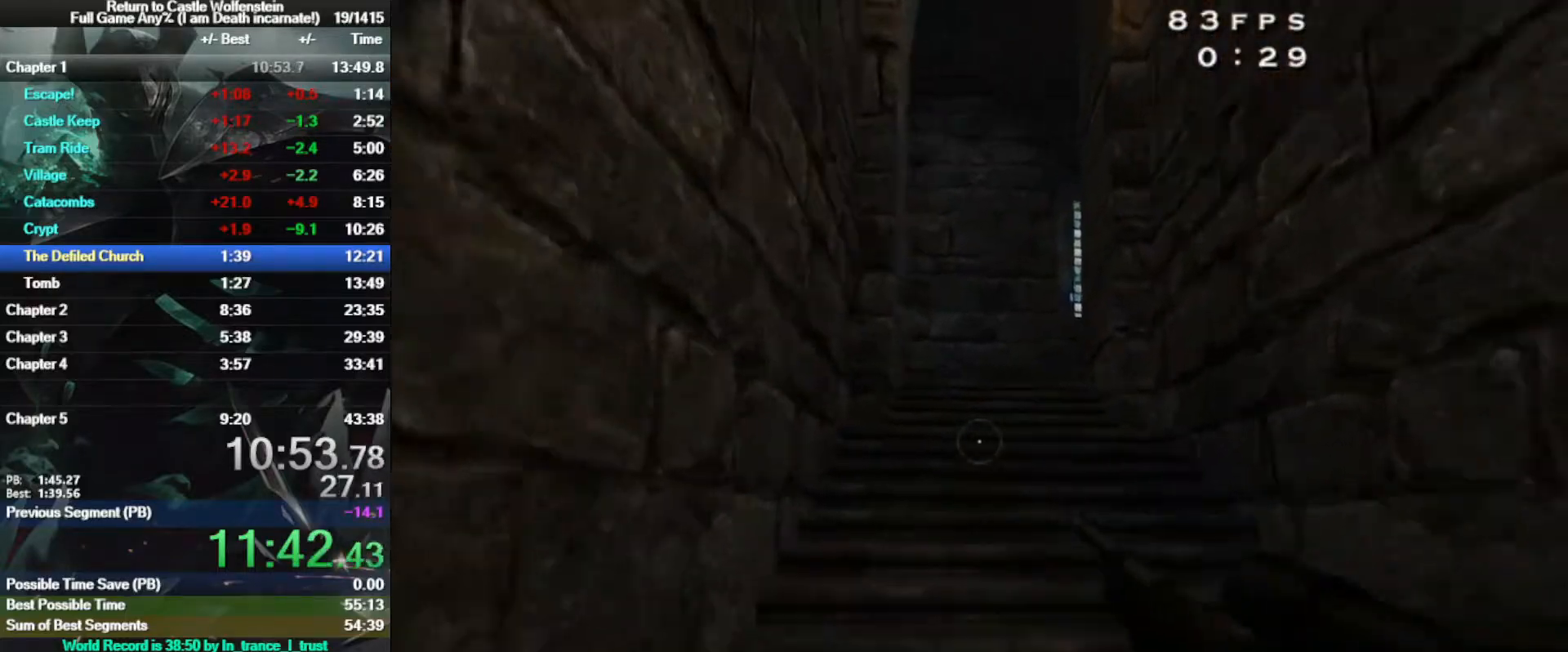
{"keys": ["w"], "mouse": [], "events": []}
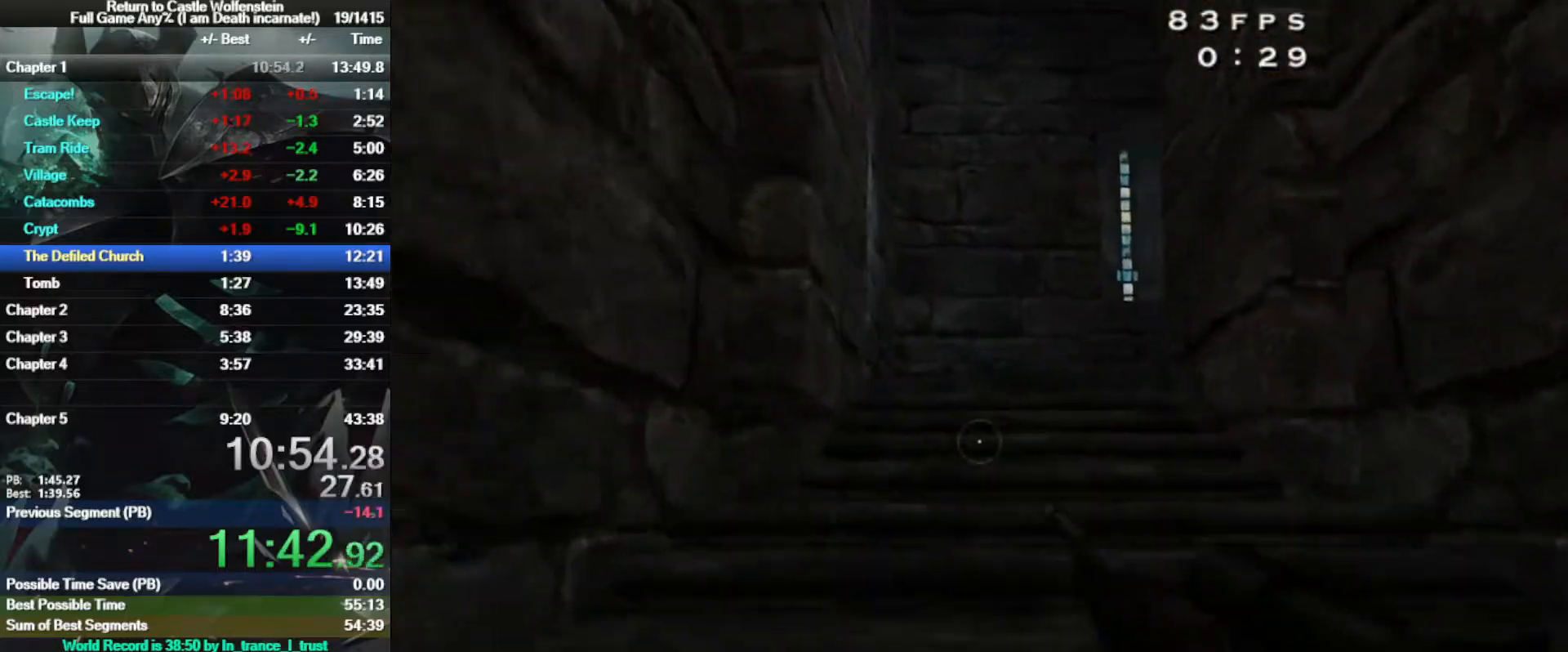
{"keys": ["a", "w"], "mouse": [], "events": [[217, "a", "down"]]}
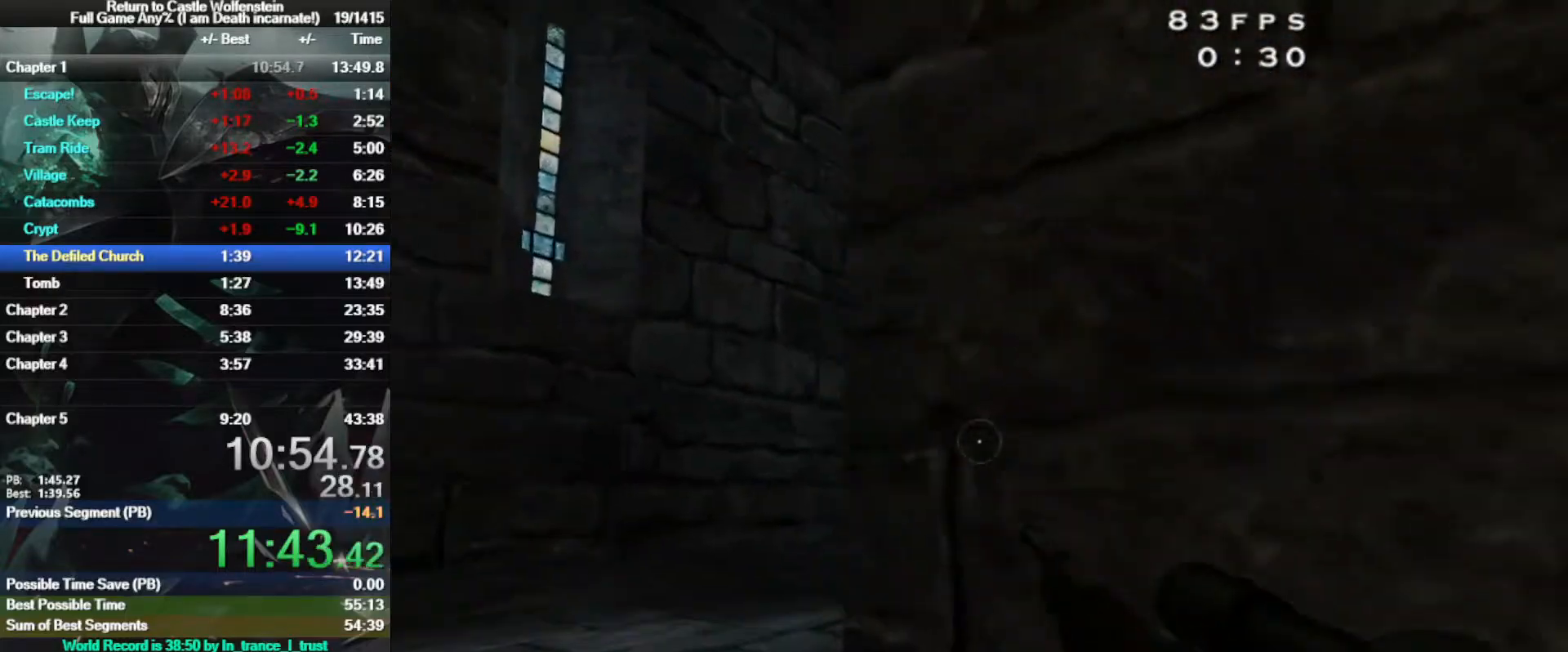
{"keys": ["w"], "mouse": [], "events": [[333, "a", "up"]]}
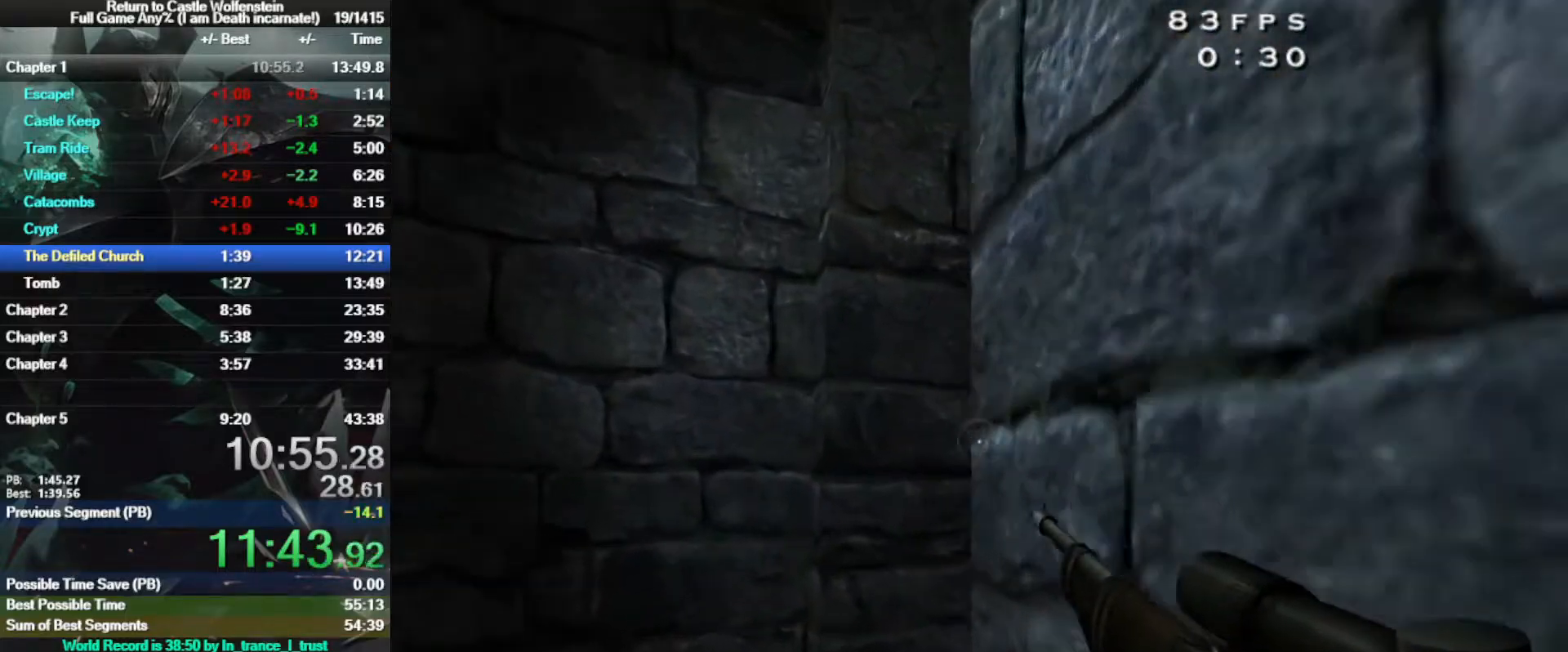
{"keys": ["w"], "mouse": [], "events": [[67, "a", "down"], [300, "a", "up"]]}
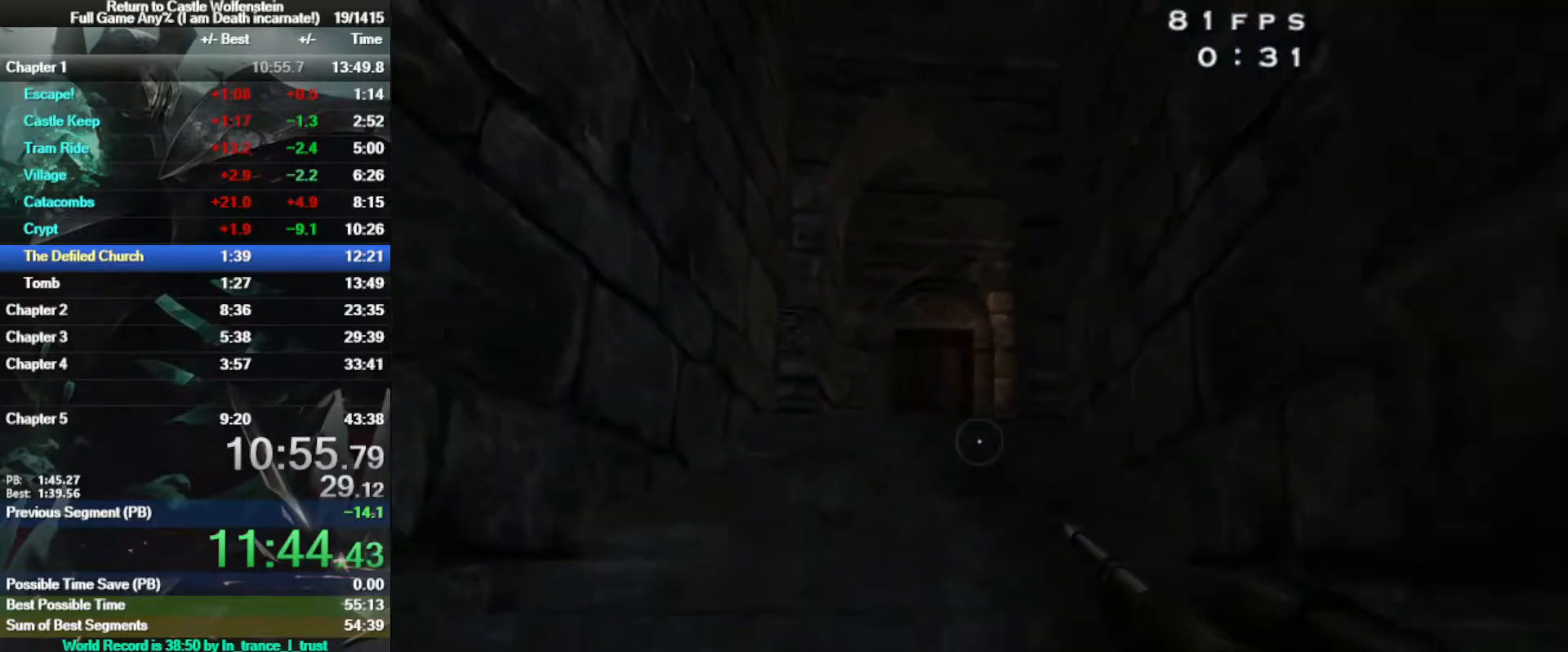
{"keys": ["w"], "mouse": ["left"], "events": [[267, "mouse_left", "down"]]}
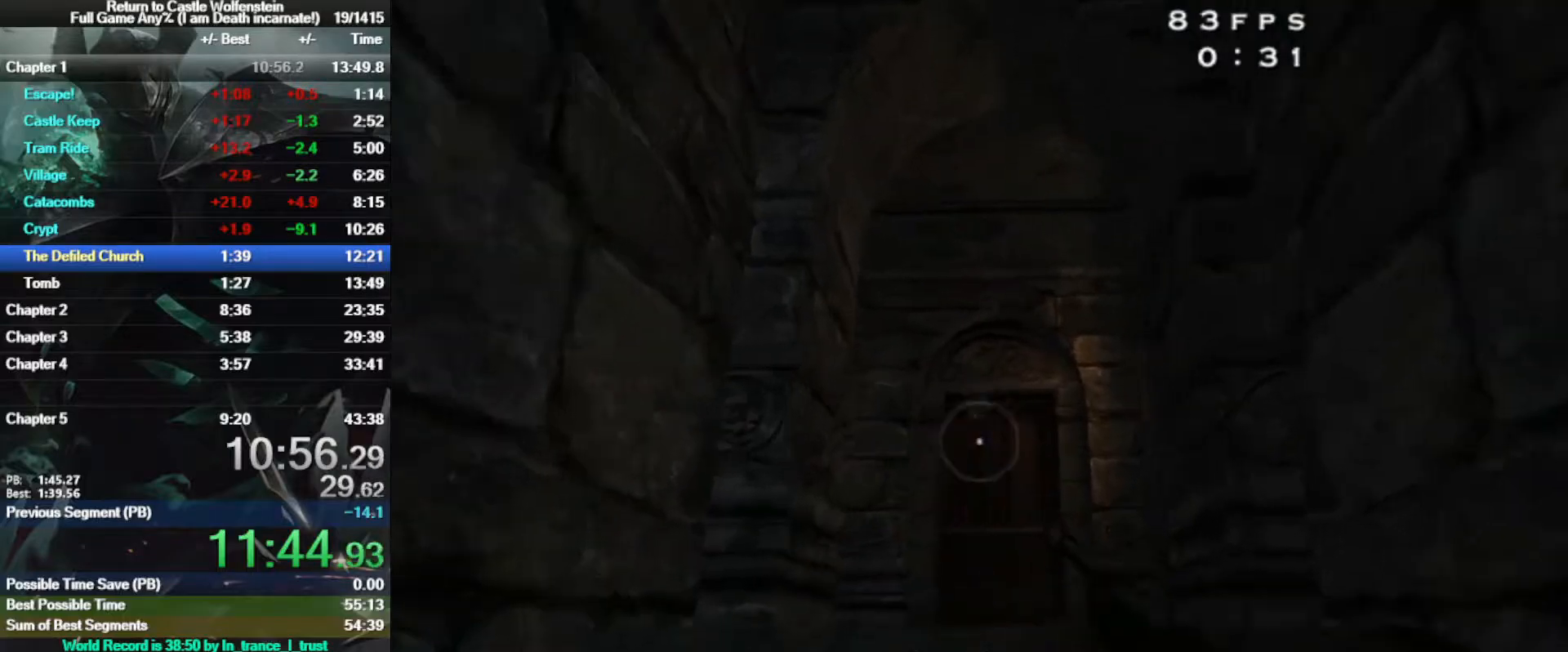
{"keys": ["w"], "mouse": ["left"], "events": []}
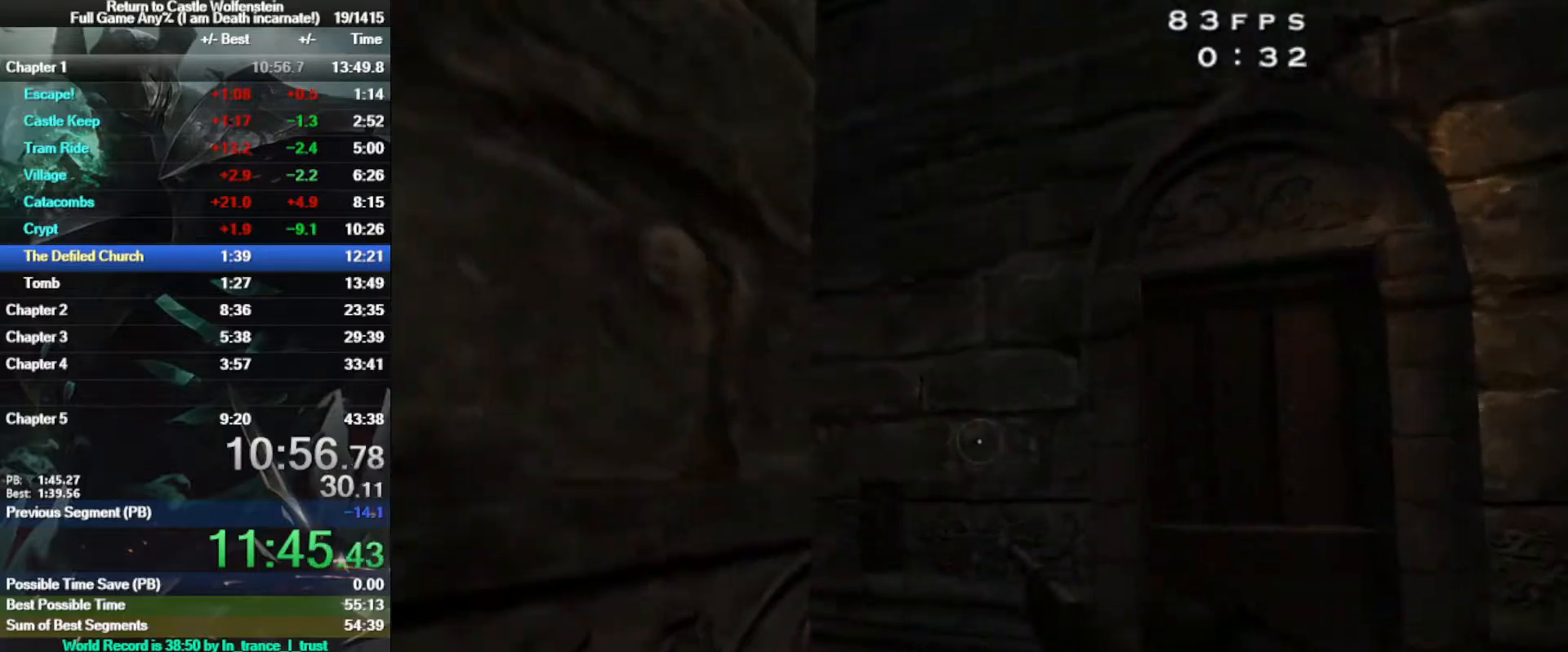
{"keys": ["w"], "mouse": ["left"], "events": []}
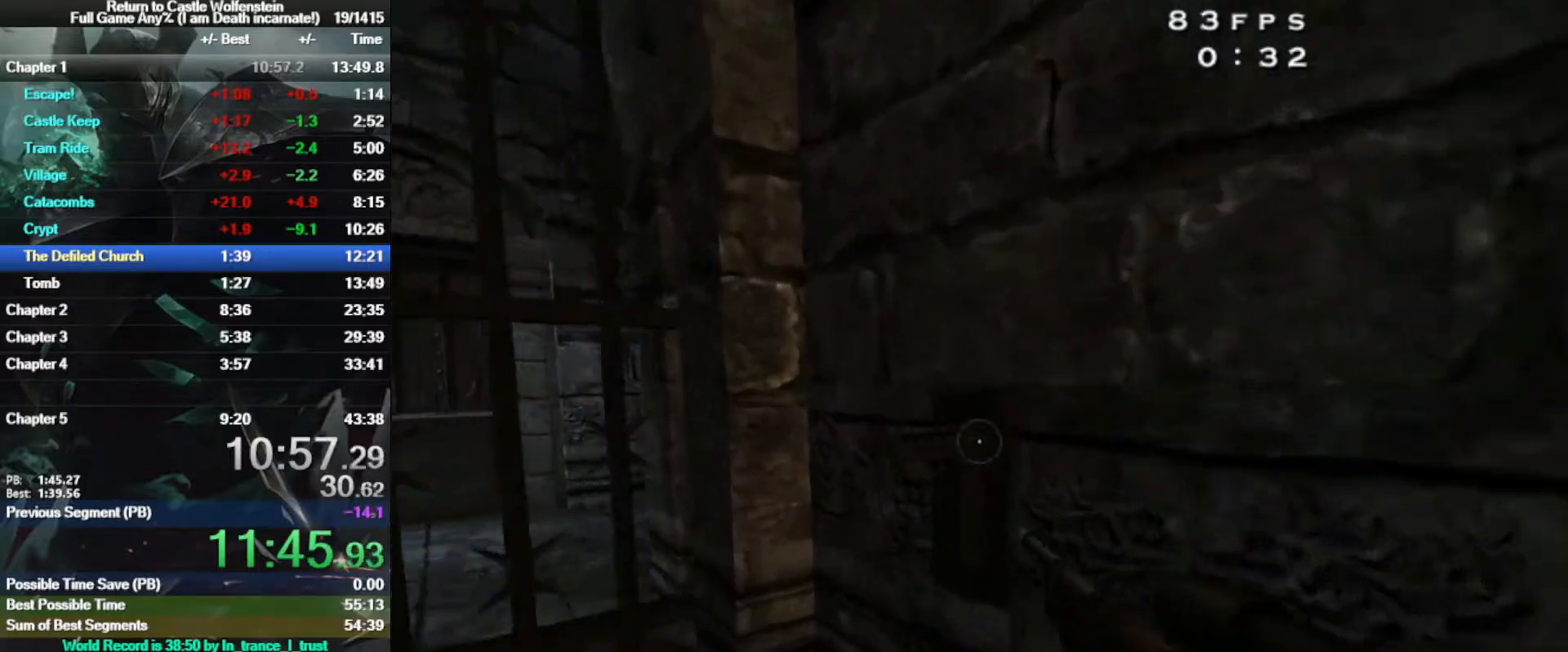
{"keys": ["a", "w"], "mouse": ["left", "right"], "events": [[117, "a", "down"], [117, "f", "down"], [150, "w", "up"], [267, "f", "up"], [267, "w", "down"], [317, "mouse_right", "down"]]}